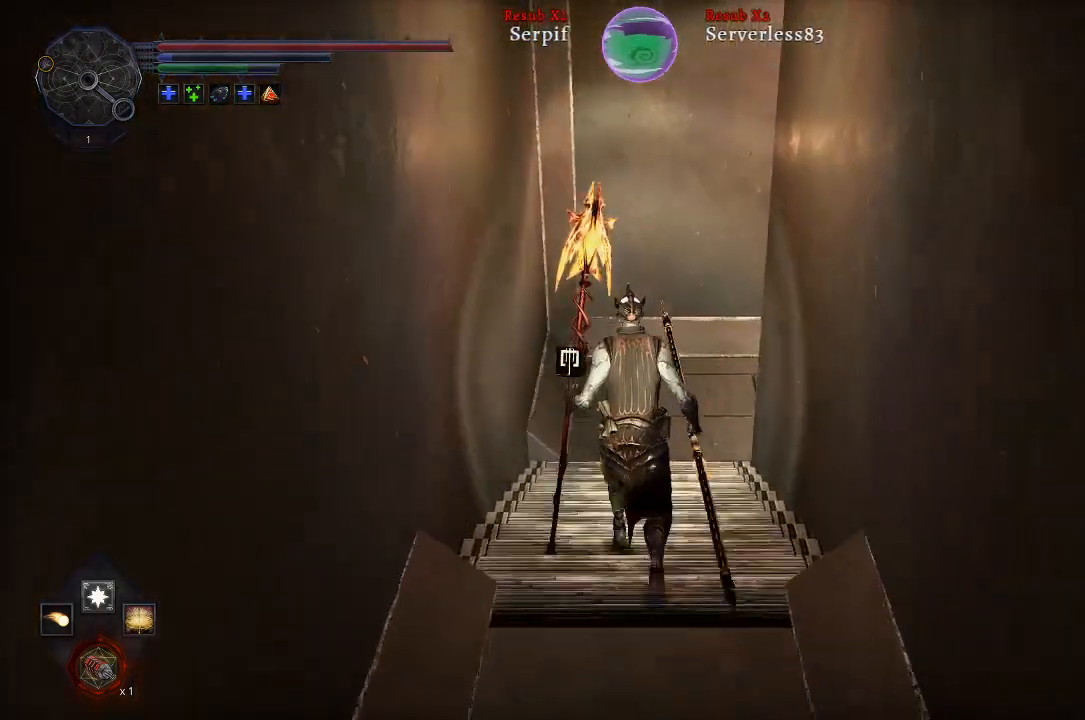
Gameplay with a controller (Xbox layout); each line is a JSON object with the inputs held at the frame after it. "events" lists button and stick changes between this image and that frame as [ms after this image, input, new state], when the widget could be followed in between.
{"buttons": [], "left_stick": "up", "right_stick": "right", "events": []}
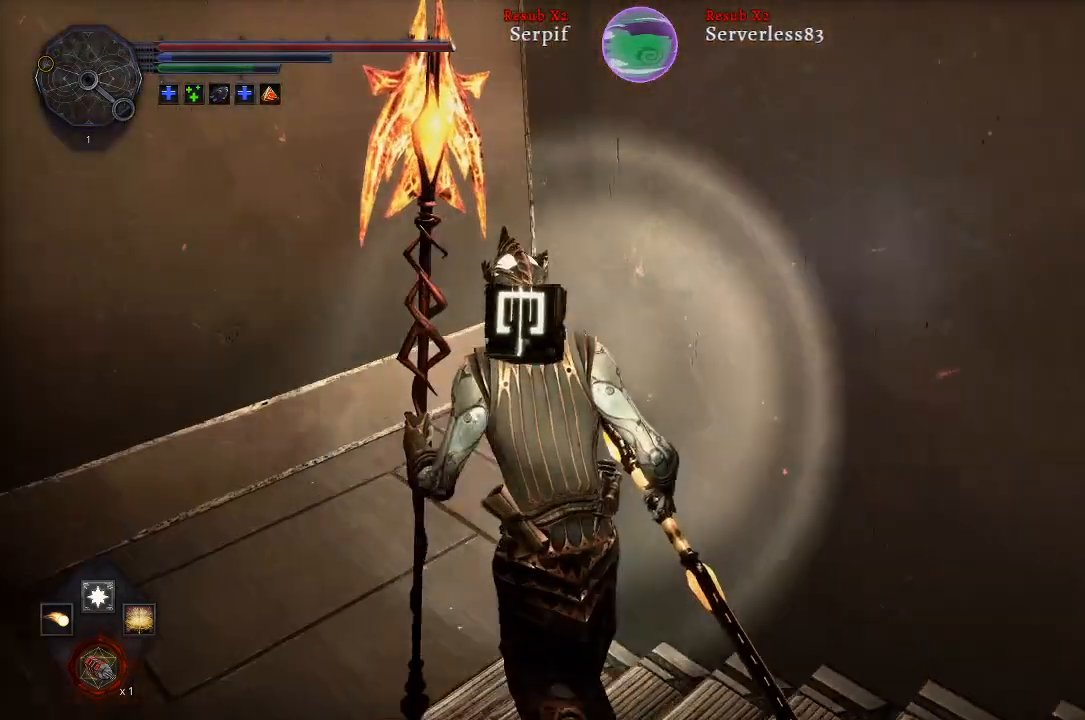
{"buttons": [], "left_stick": "up", "right_stick": "right", "events": []}
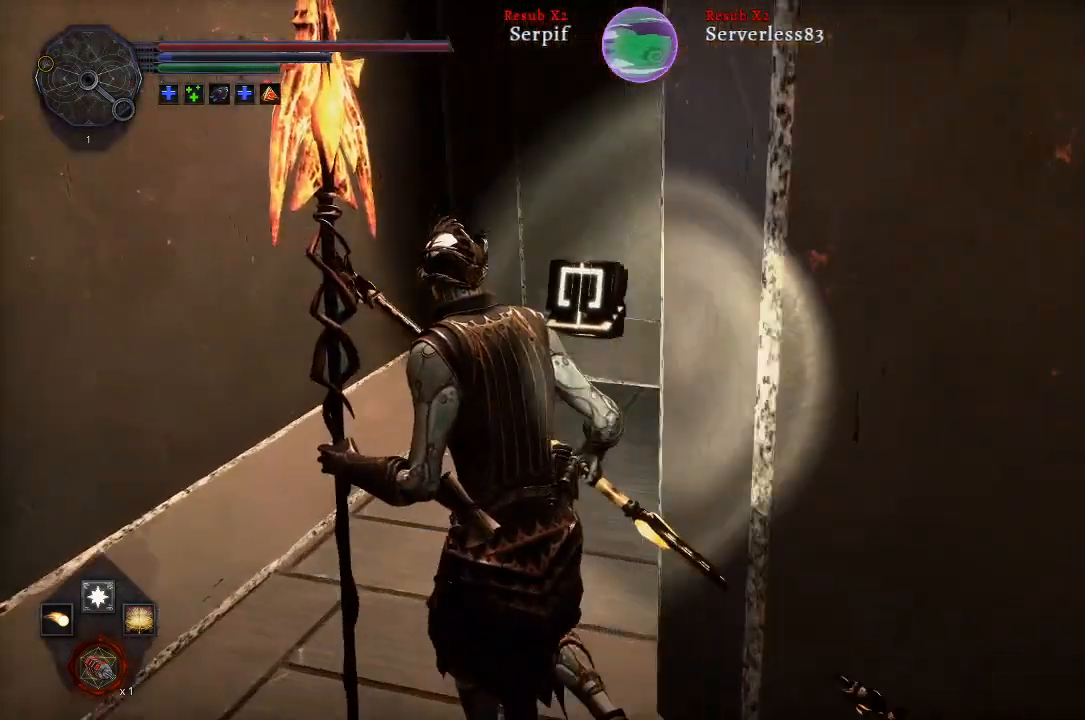
{"buttons": [], "left_stick": "up", "right_stick": "right", "events": []}
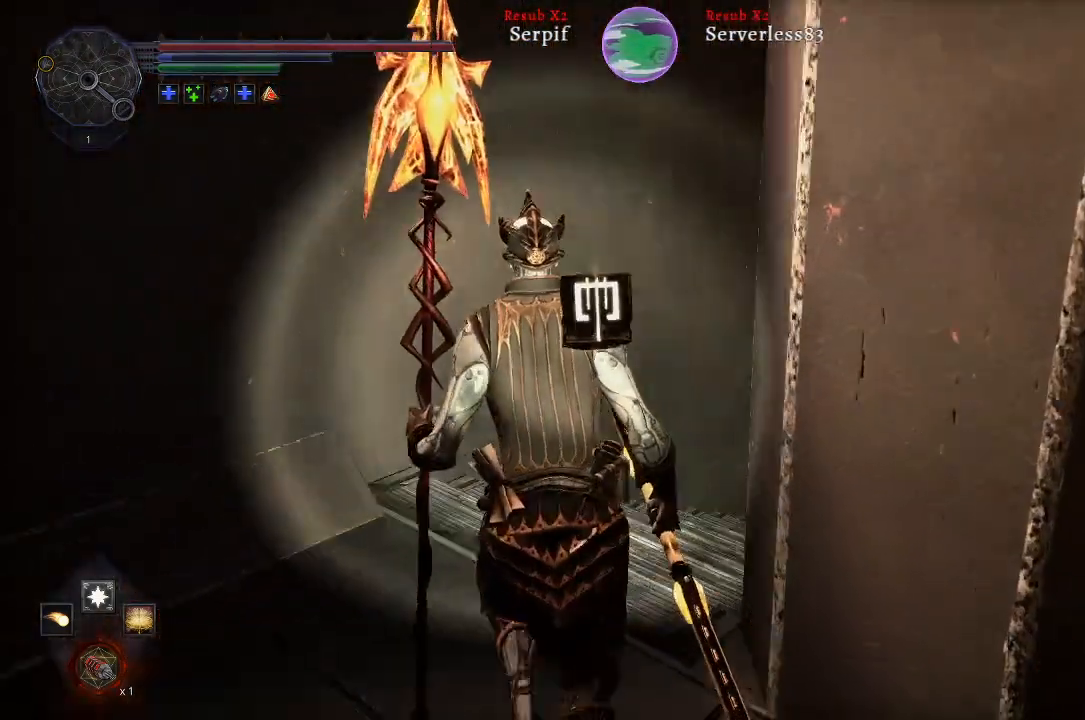
{"buttons": [], "left_stick": "up", "right_stick": "center", "events": [[400, "right_stick", "center"]]}
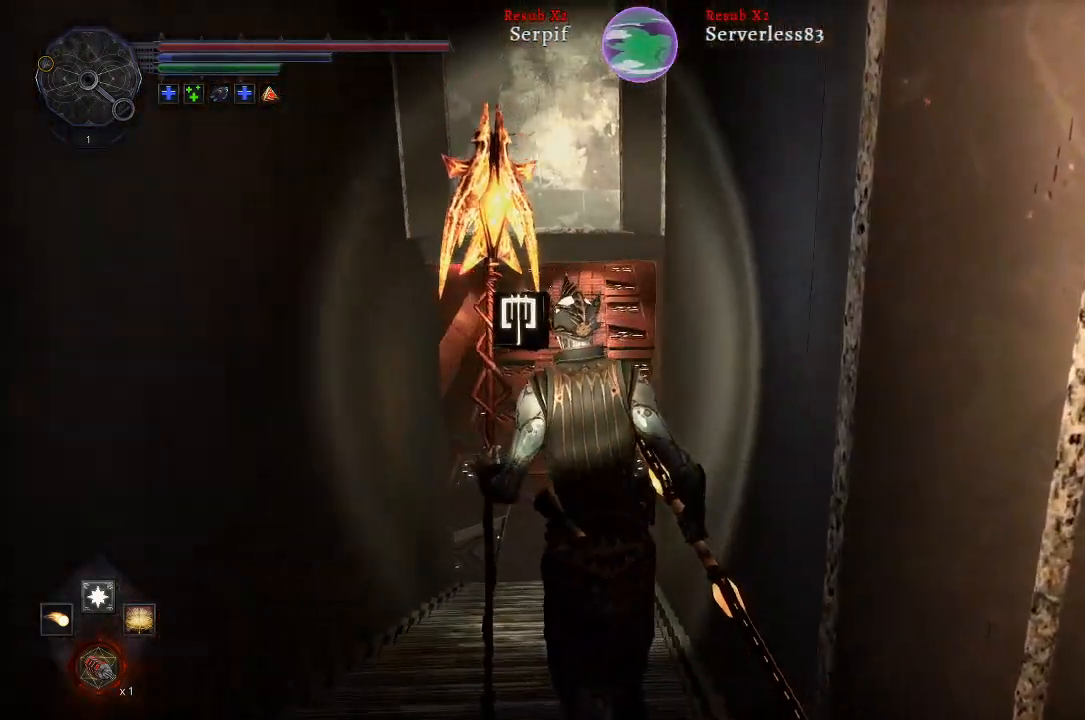
{"buttons": [], "left_stick": "up", "right_stick": "center", "events": []}
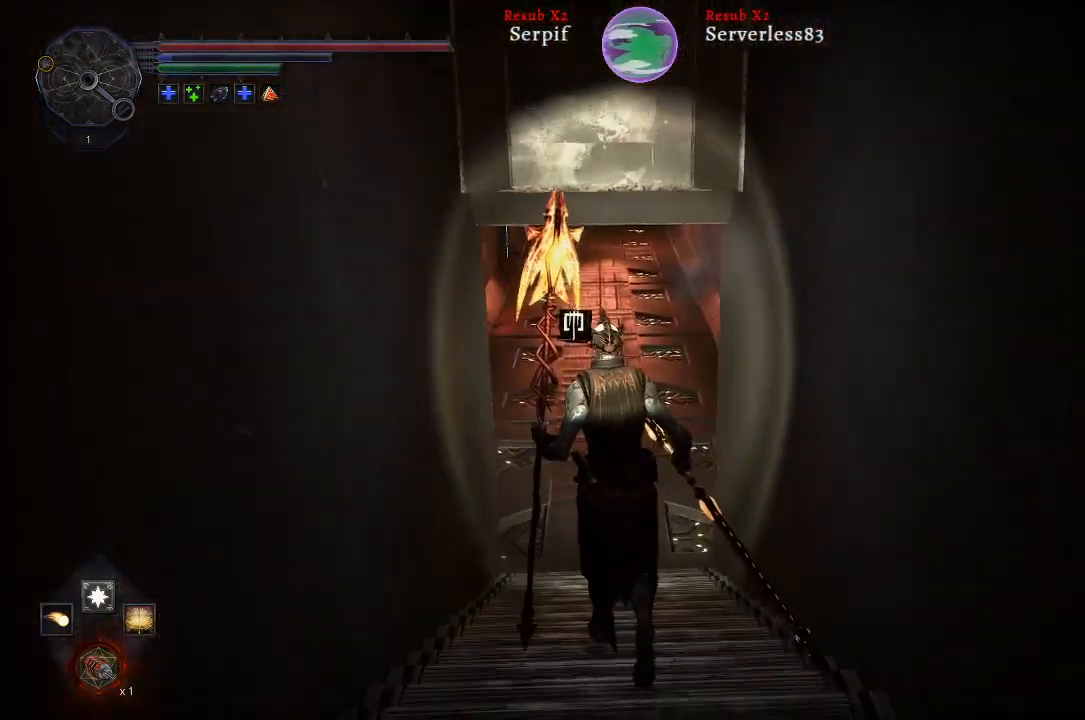
{"buttons": [], "left_stick": "up", "right_stick": "center", "events": [[67, "right_stick", "down"], [333, "right_stick", "center"]]}
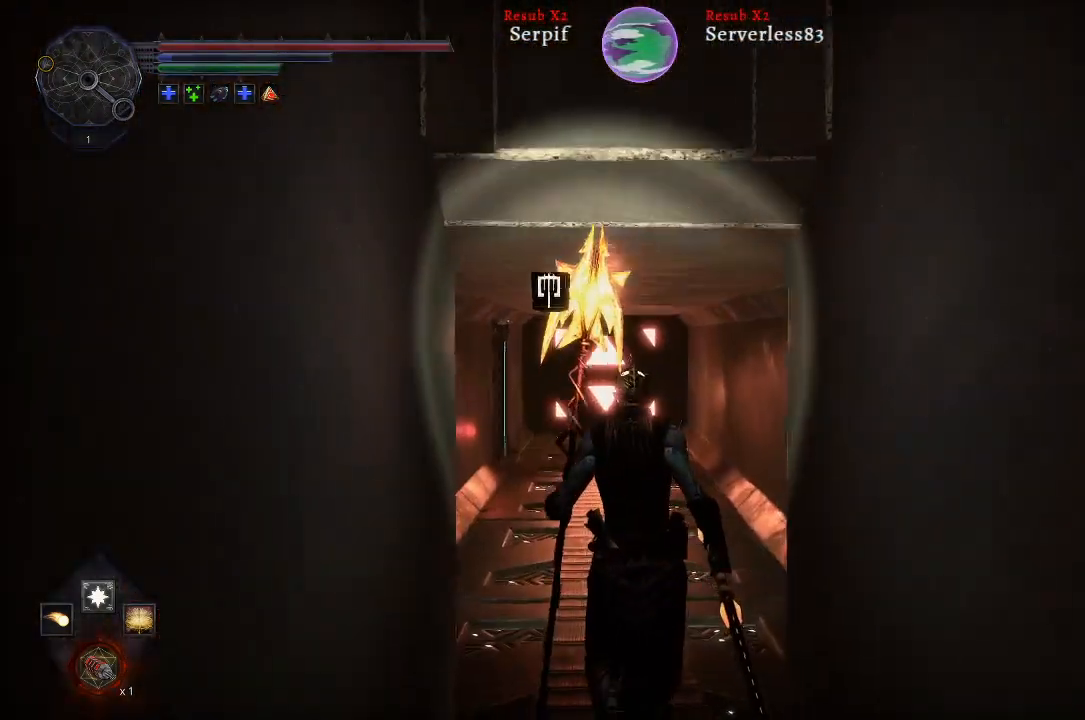
{"buttons": [], "left_stick": "up", "right_stick": "up", "events": [[483, "right_stick", "up"]]}
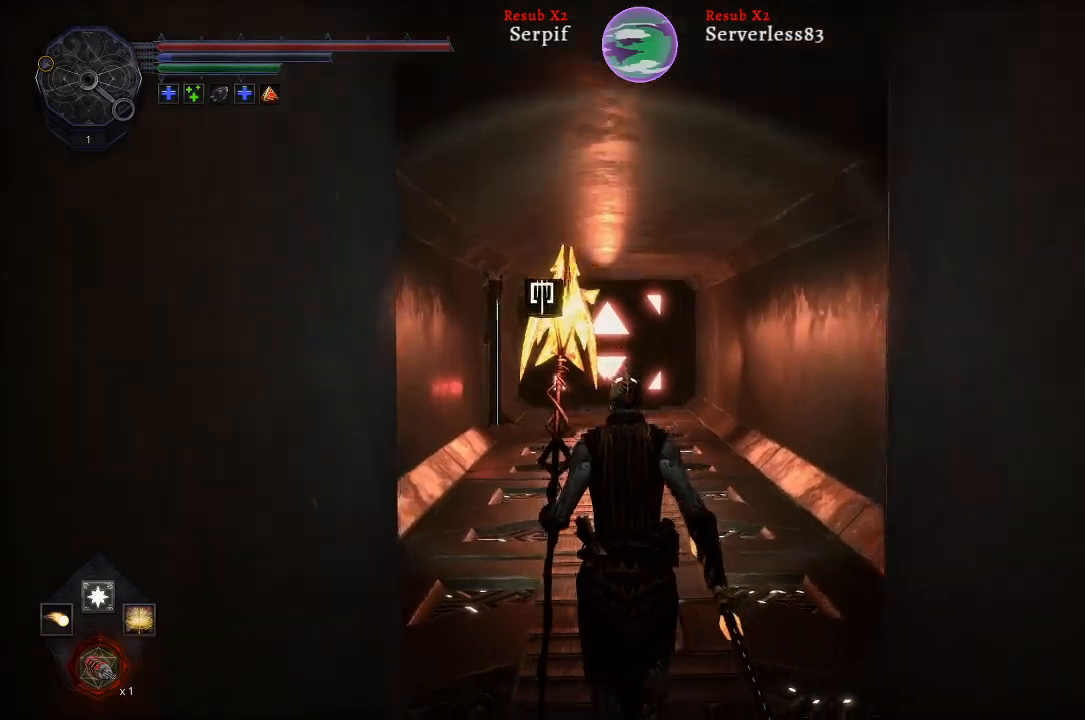
{"buttons": [], "left_stick": "up", "right_stick": "center", "events": [[183, "right_stick", "center"]]}
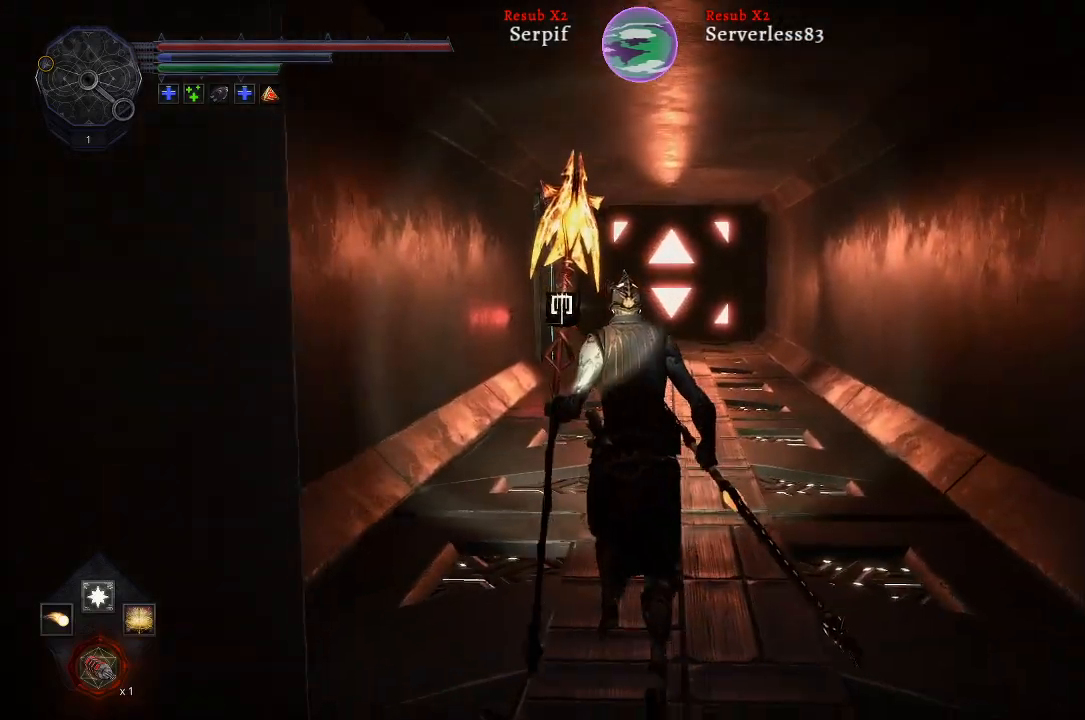
{"buttons": [], "left_stick": "up", "right_stick": "center", "events": []}
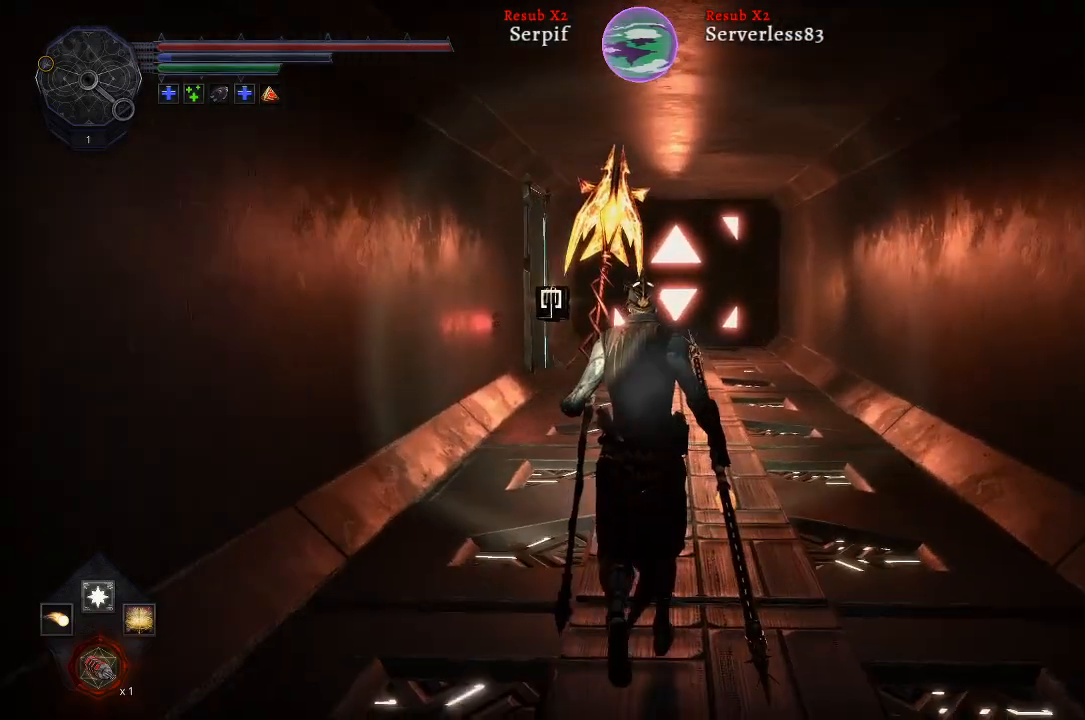
{"buttons": [], "left_stick": "up", "right_stick": "up-left", "events": [[367, "right_stick", "up-left"]]}
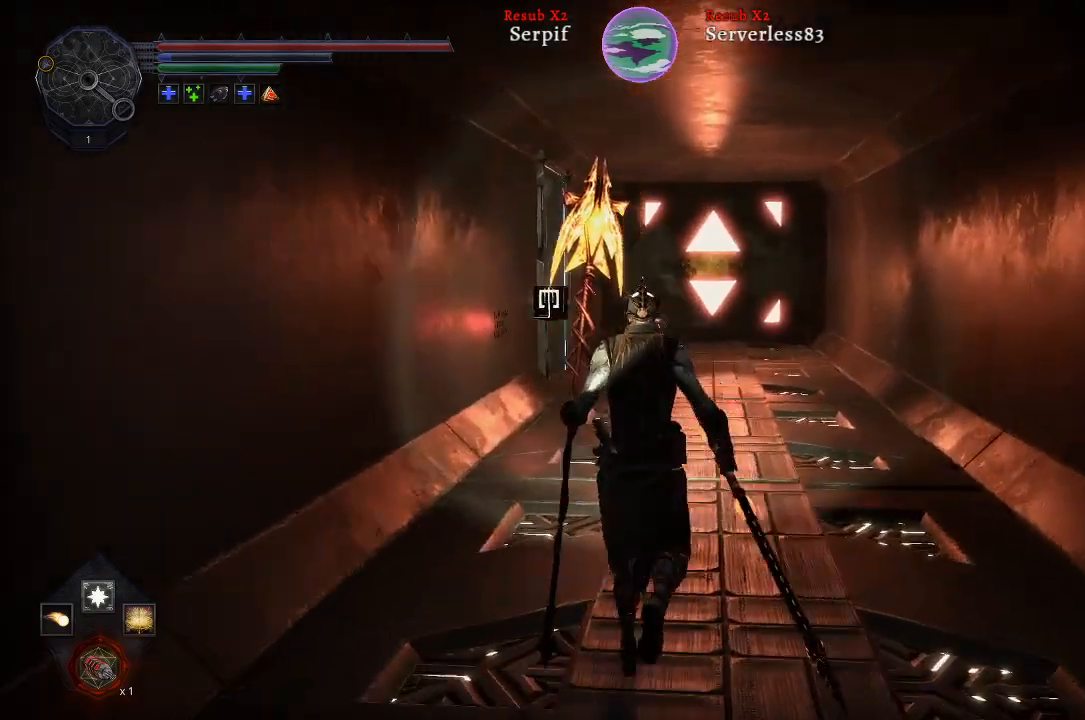
{"buttons": [], "left_stick": "up", "right_stick": "center", "events": [[67, "right_stick", "center"]]}
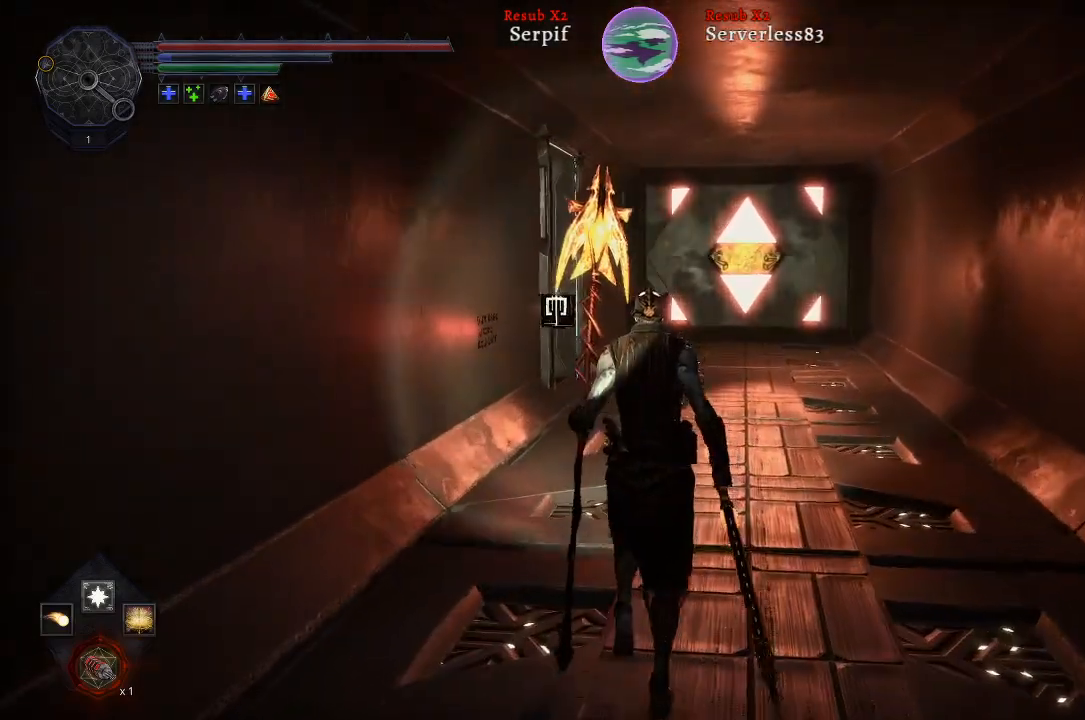
{"buttons": [], "left_stick": "up", "right_stick": "center", "events": []}
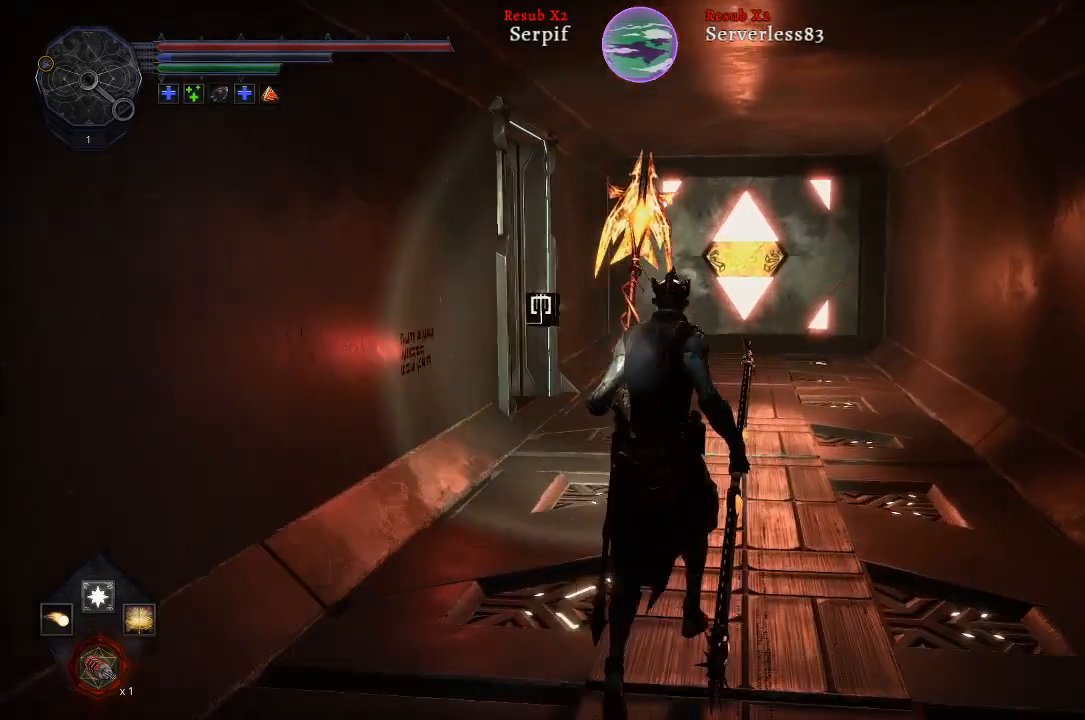
{"buttons": [], "left_stick": "up", "right_stick": "center", "events": [[67, "right_stick", "left"], [283, "right_stick", "center"]]}
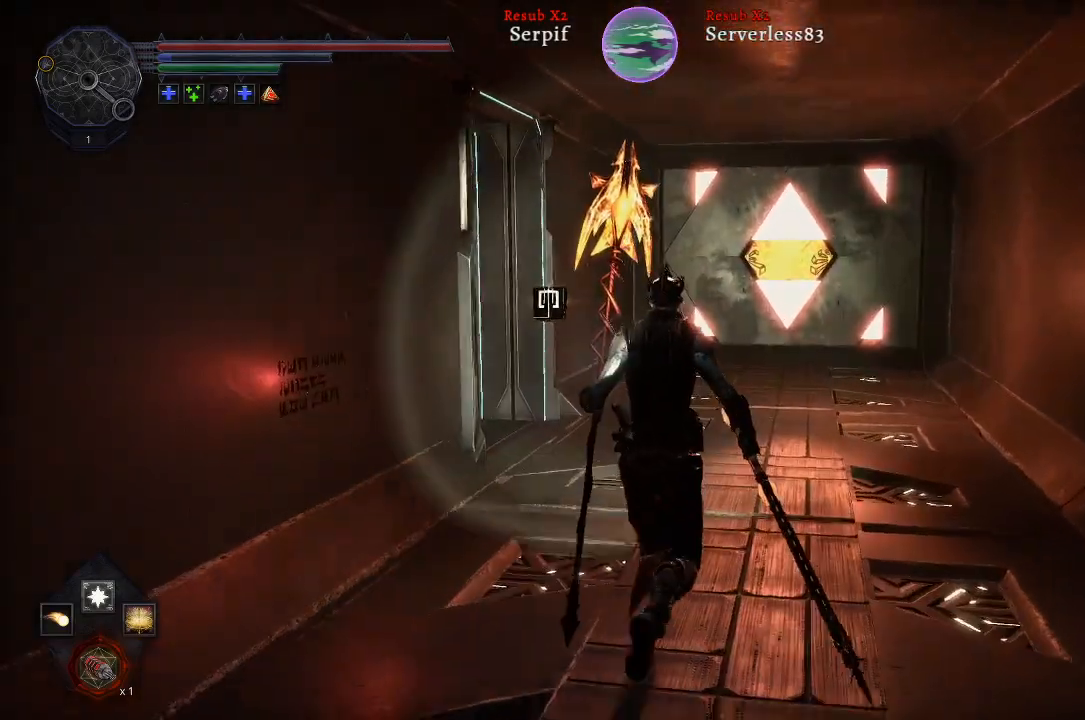
{"buttons": [], "left_stick": "up", "right_stick": "center", "events": []}
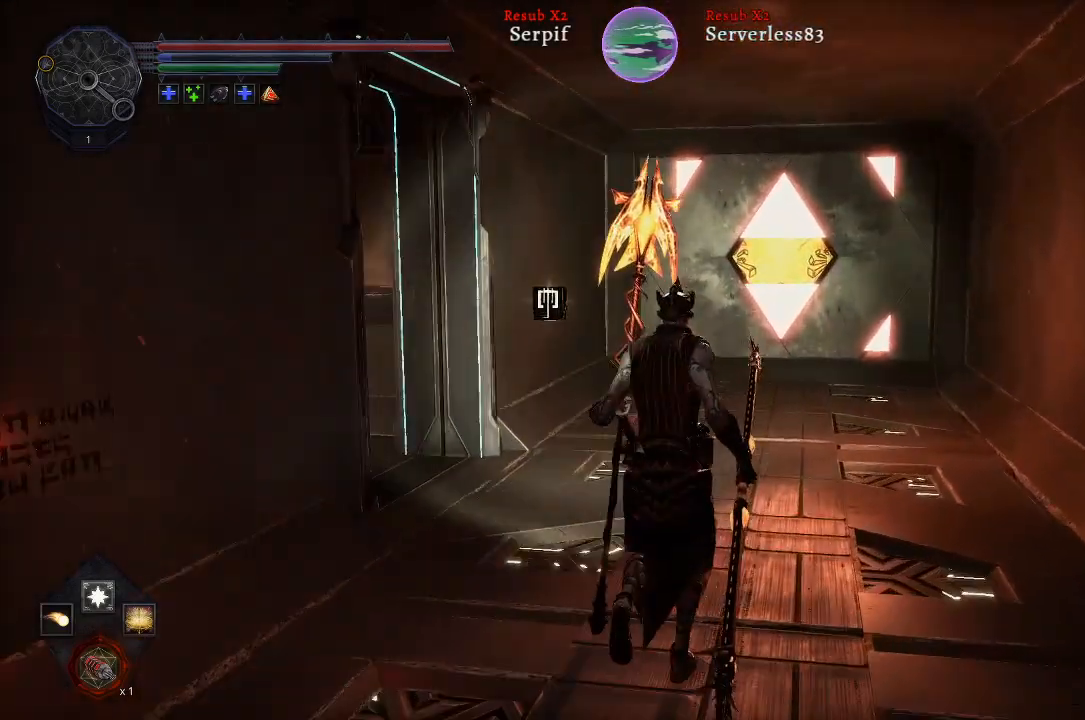
{"buttons": [], "left_stick": "up", "right_stick": "left", "events": [[500, "right_stick", "left"]]}
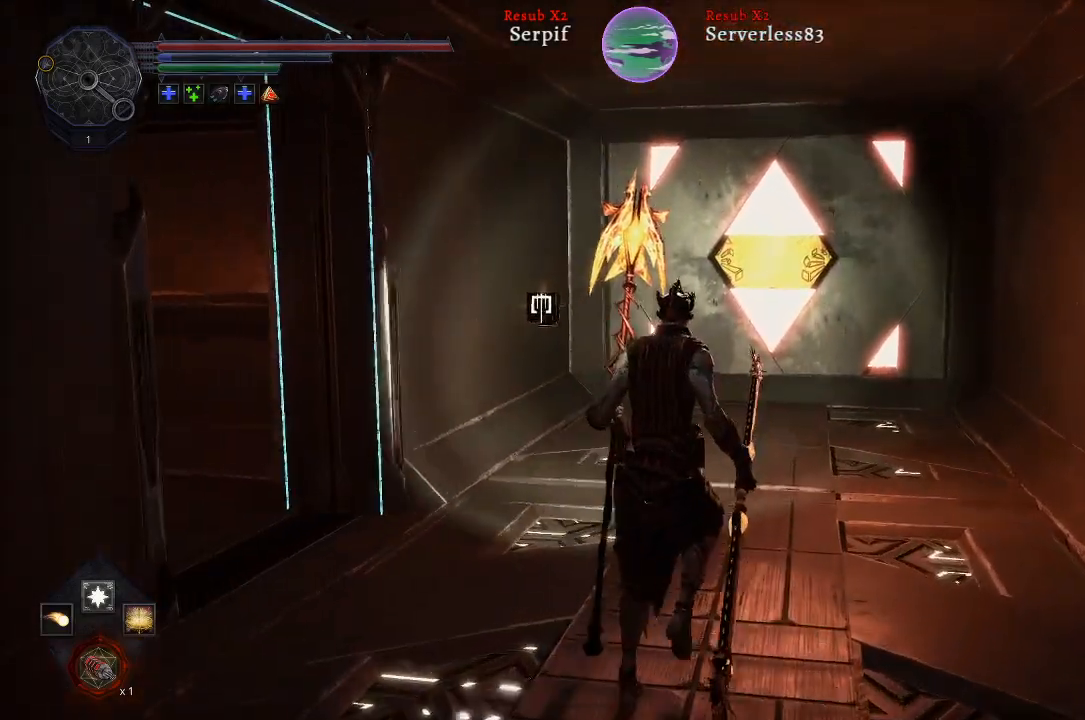
{"buttons": [], "left_stick": "up", "right_stick": "left", "events": []}
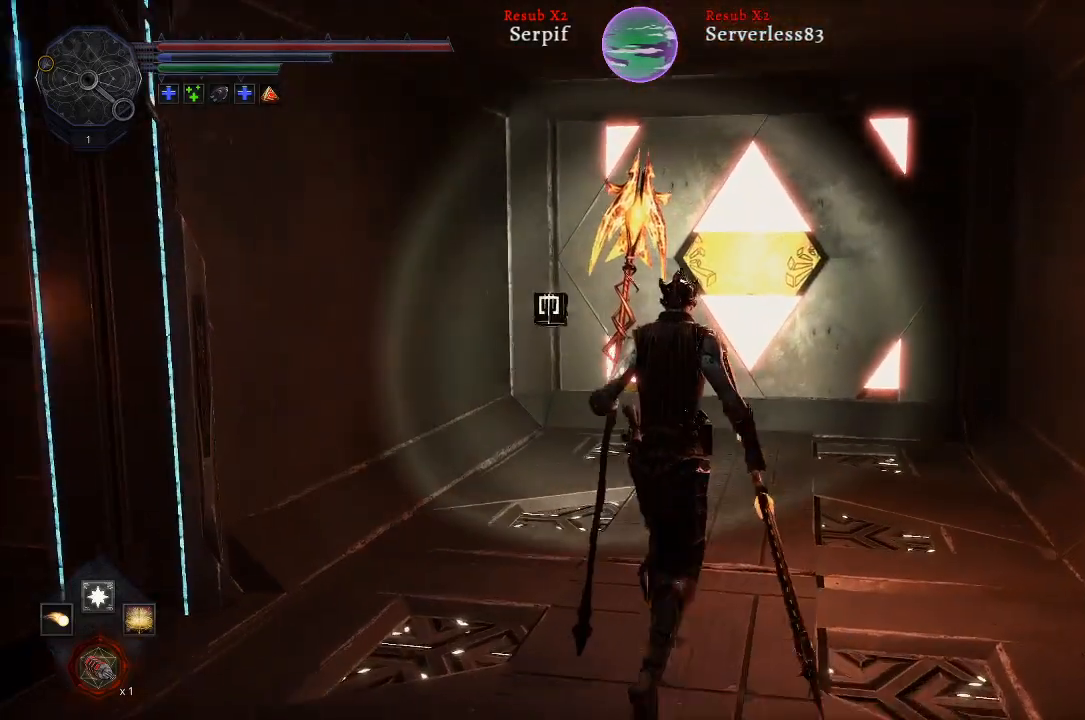
{"buttons": [], "left_stick": "up", "right_stick": "center", "events": [[500, "right_stick", "center"]]}
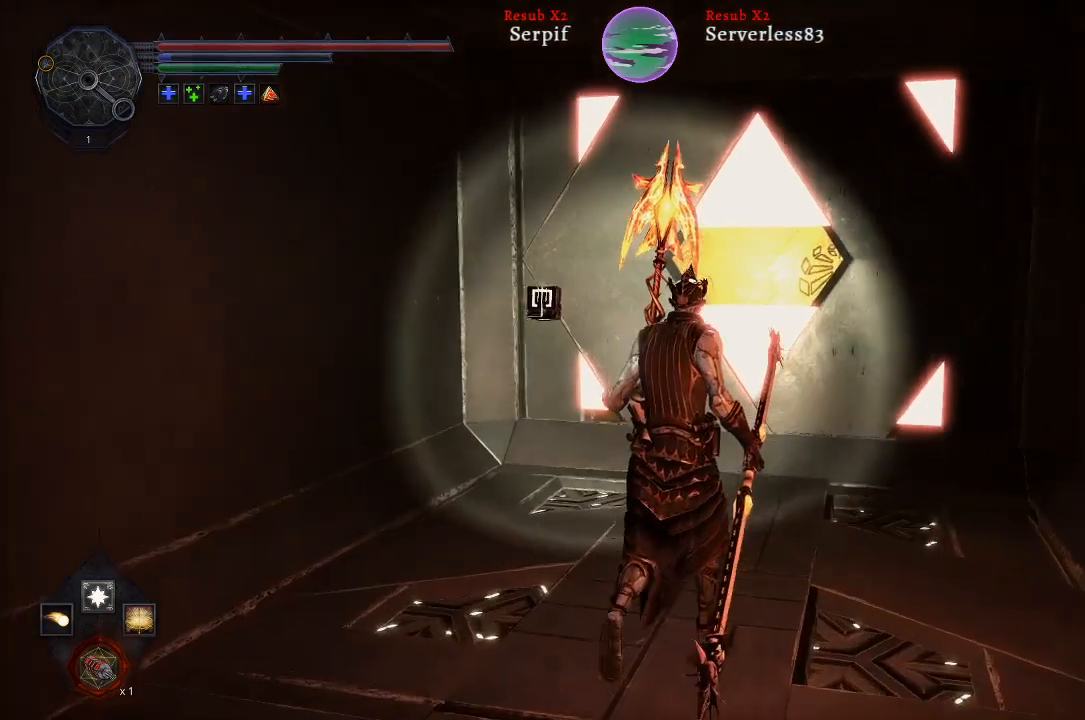
{"buttons": ["X"], "left_stick": "up", "right_stick": "center", "events": [[450, "X", "down"]]}
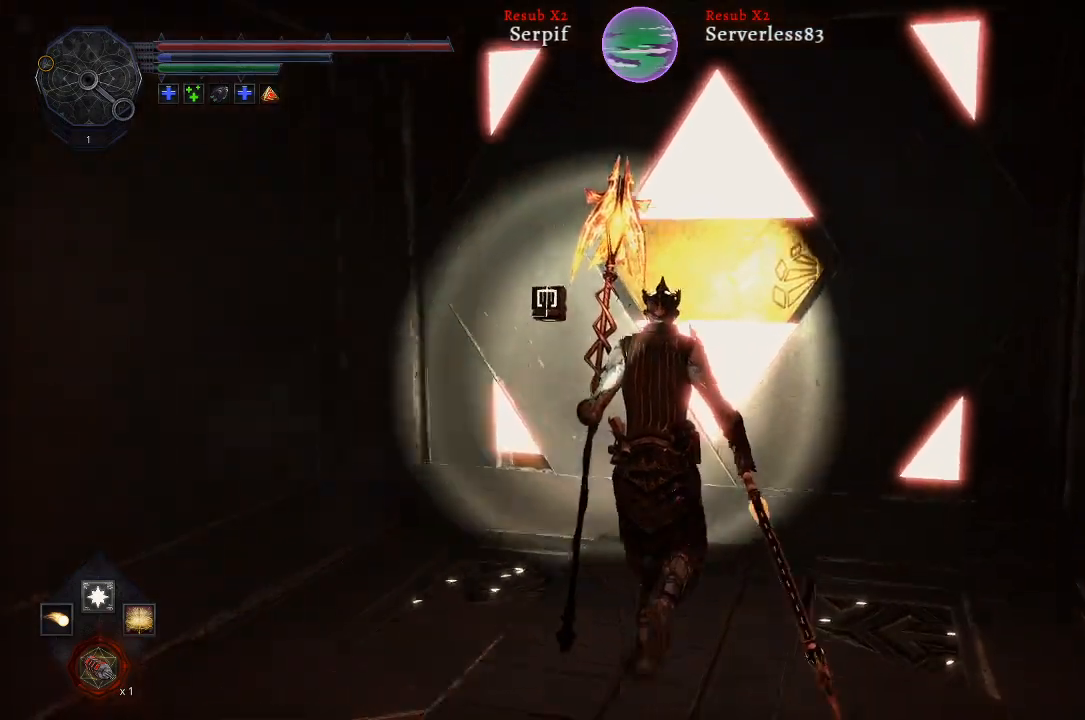
{"buttons": [], "left_stick": "up-right", "right_stick": "center", "events": [[67, "X", "up"], [200, "X", "down"], [283, "X", "up"], [367, "left_stick", "up-right"], [400, "X", "down"], [500, "X", "up"]]}
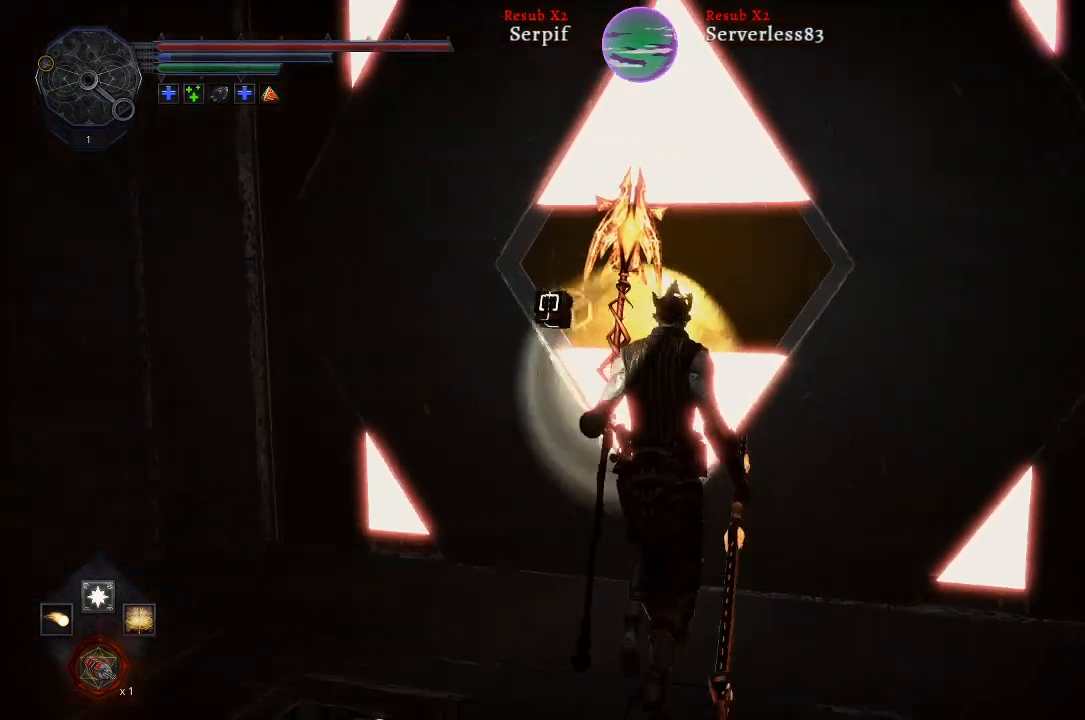
{"buttons": [], "left_stick": "left", "right_stick": "left", "events": [[117, "X", "down"], [217, "X", "up"], [233, "left_stick", "center"], [283, "left_stick", "left"], [483, "right_stick", "left"]]}
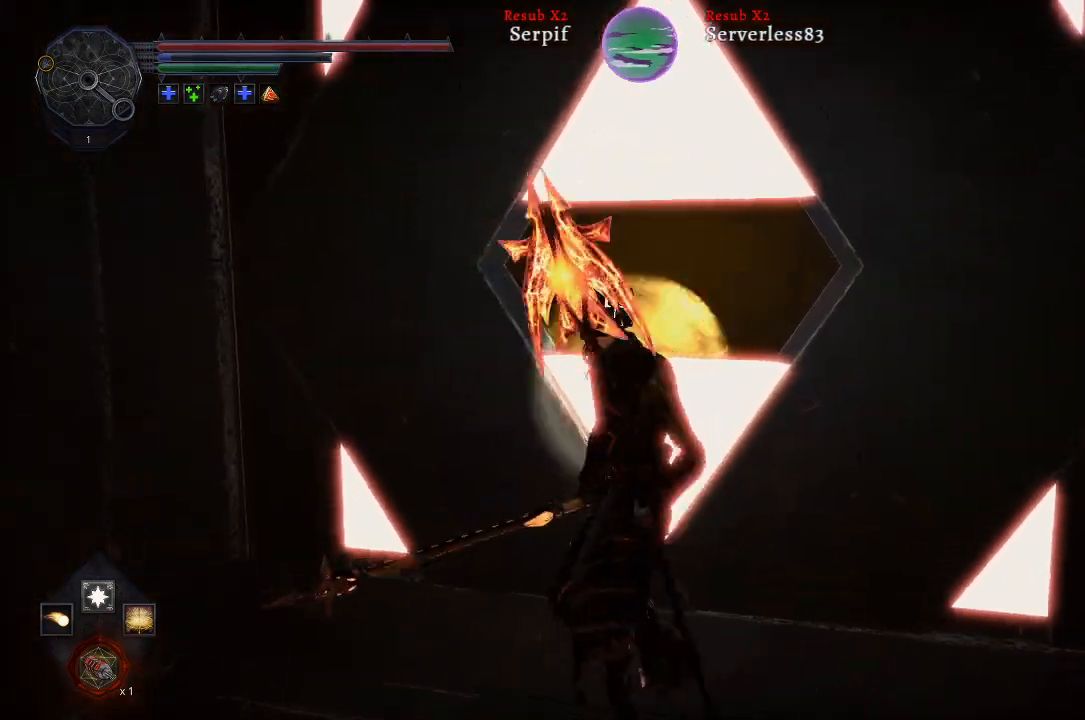
{"buttons": [], "left_stick": "left", "right_stick": "left", "events": []}
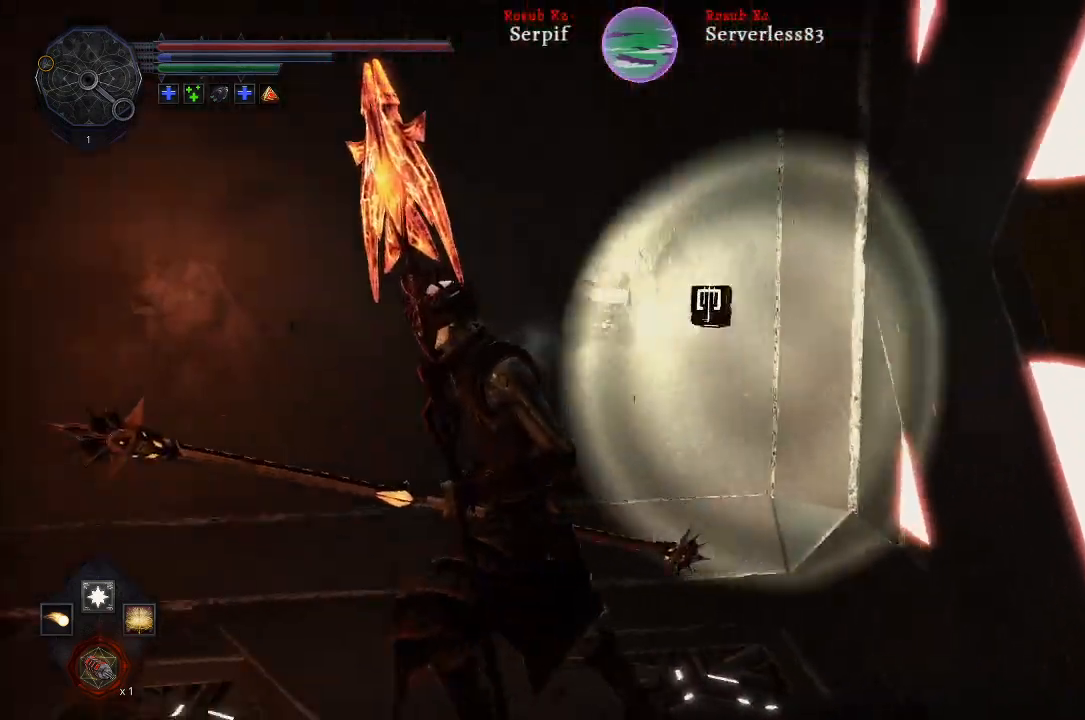
{"buttons": ["L2"], "left_stick": "up-left", "right_stick": "left", "events": [[83, "L2", "down"], [217, "left_stick", "up-left"]]}
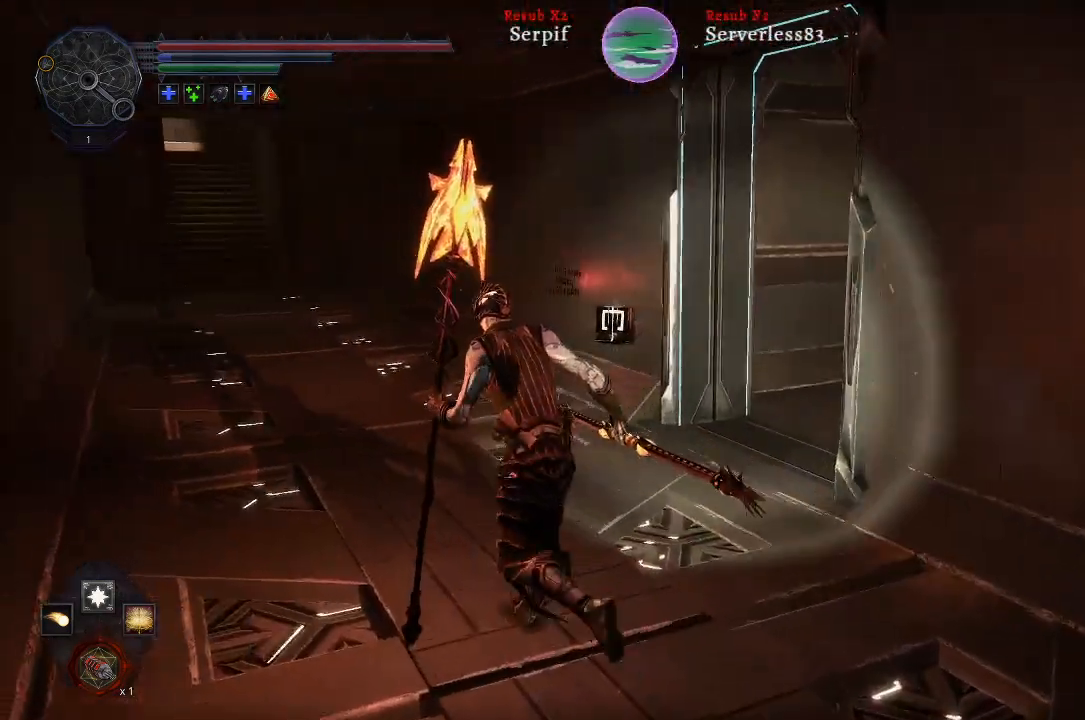
{"buttons": [], "left_stick": "up", "right_stick": "right", "events": [[167, "L2", "up"], [283, "left_stick", "up"], [333, "right_stick", "right"]]}
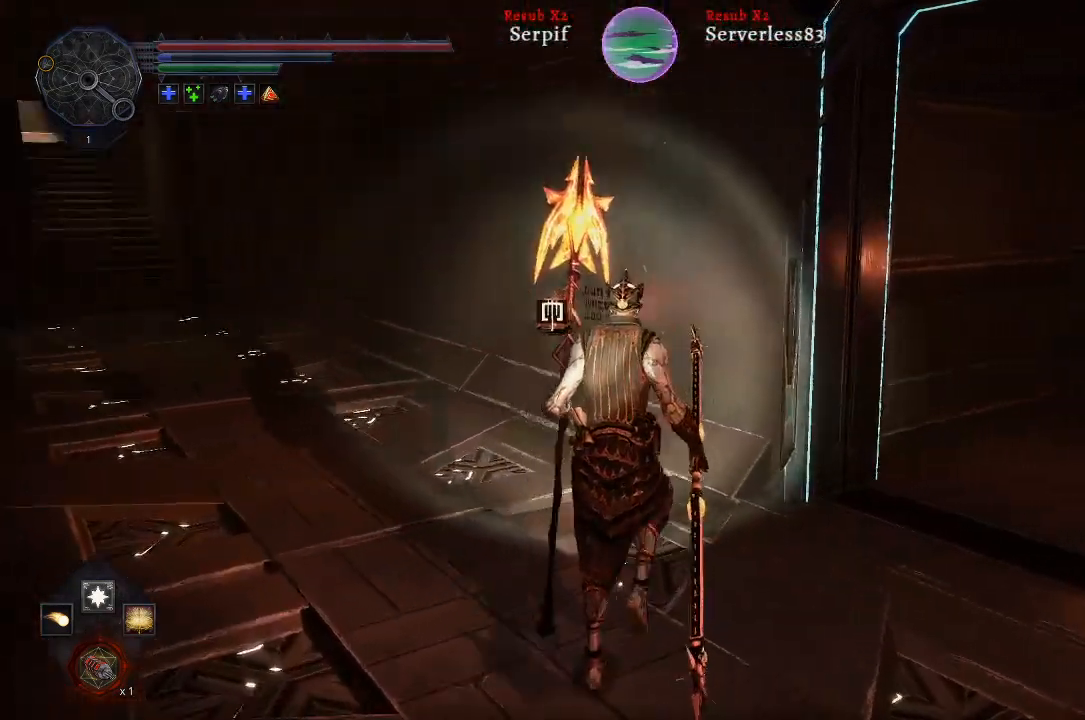
{"buttons": [], "left_stick": "left", "right_stick": "center", "events": [[233, "right_stick", "center"], [367, "left_stick", "up-left"], [467, "left_stick", "left"]]}
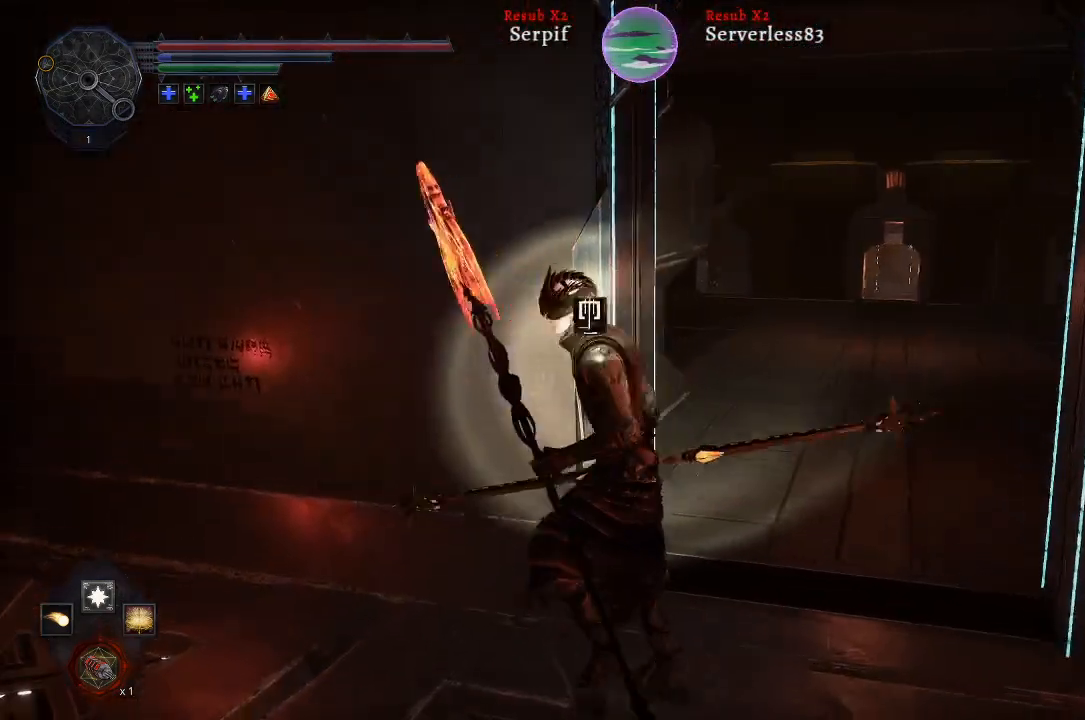
{"buttons": [], "left_stick": "up-left", "right_stick": "center", "events": [[417, "left_stick", "up-left"]]}
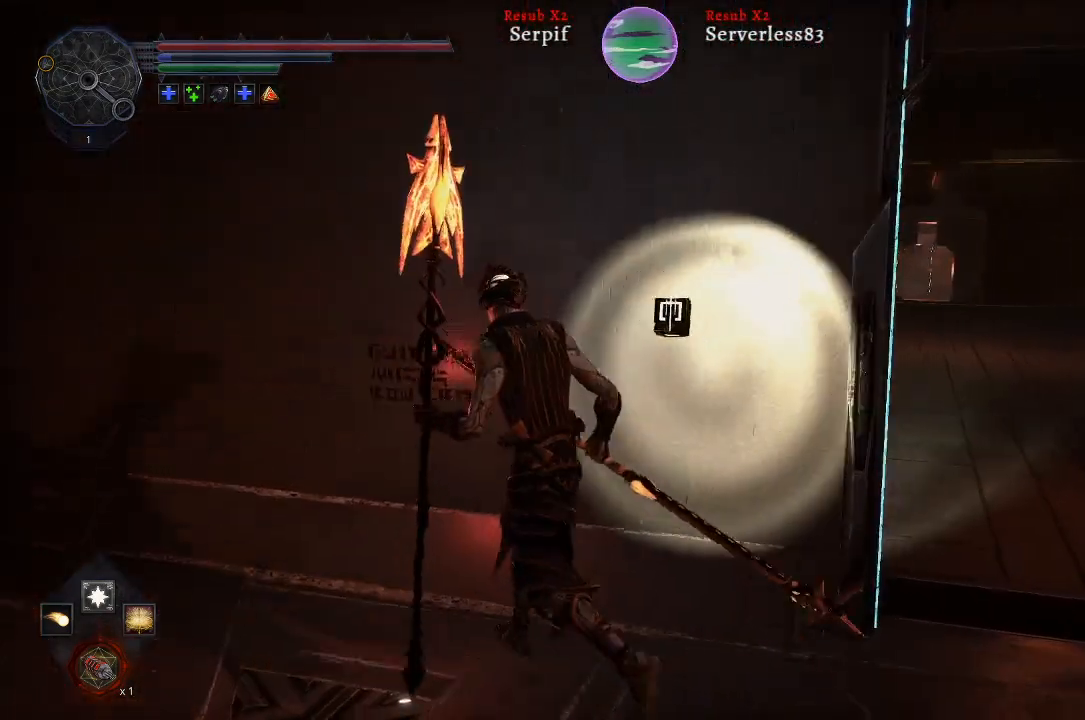
{"buttons": [], "left_stick": "center", "right_stick": "center", "events": [[233, "left_stick", "center"], [267, "X", "down"], [333, "X", "up"]]}
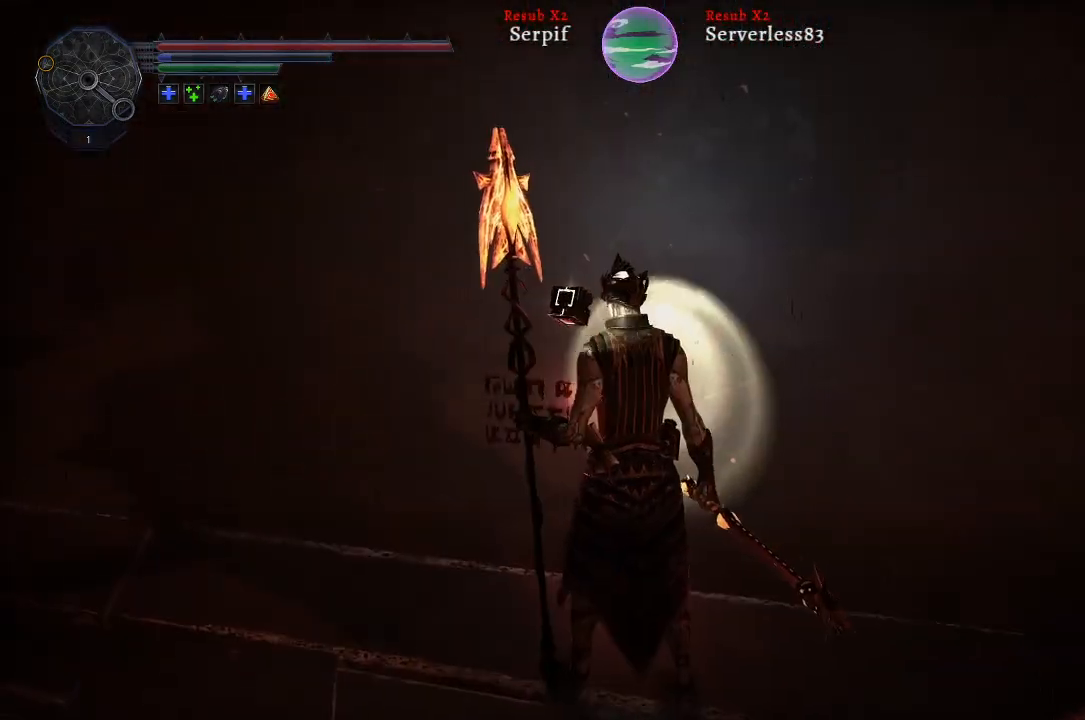
{"buttons": [], "left_stick": "center", "right_stick": "center", "events": []}
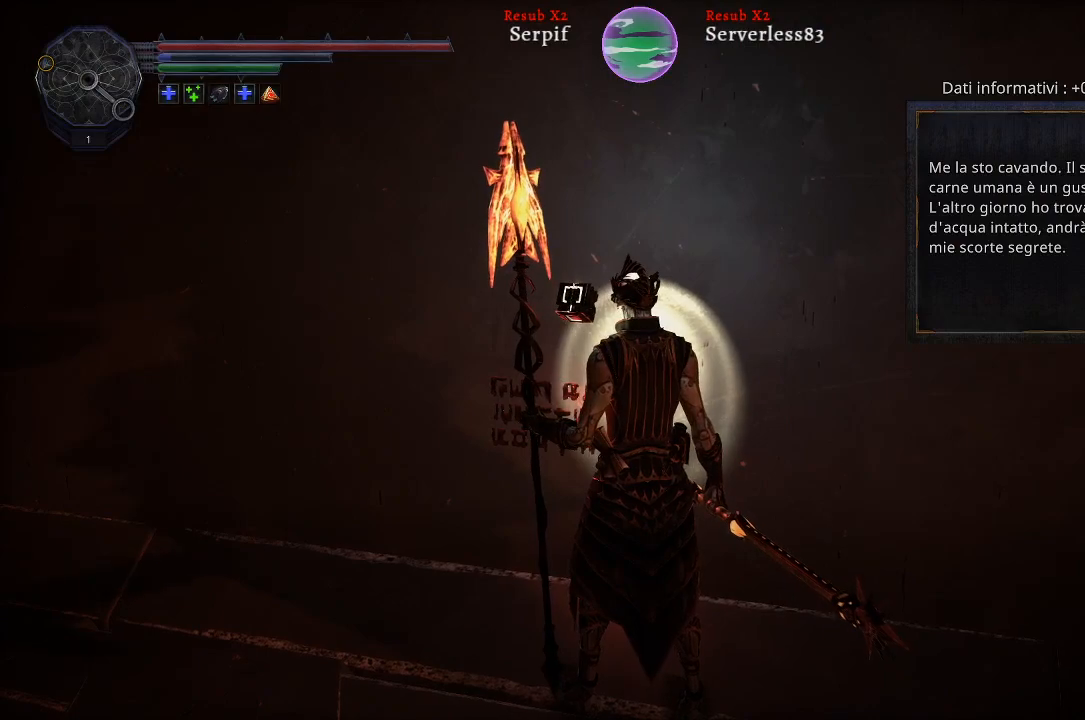
{"buttons": [], "left_stick": "center", "right_stick": "center", "events": []}
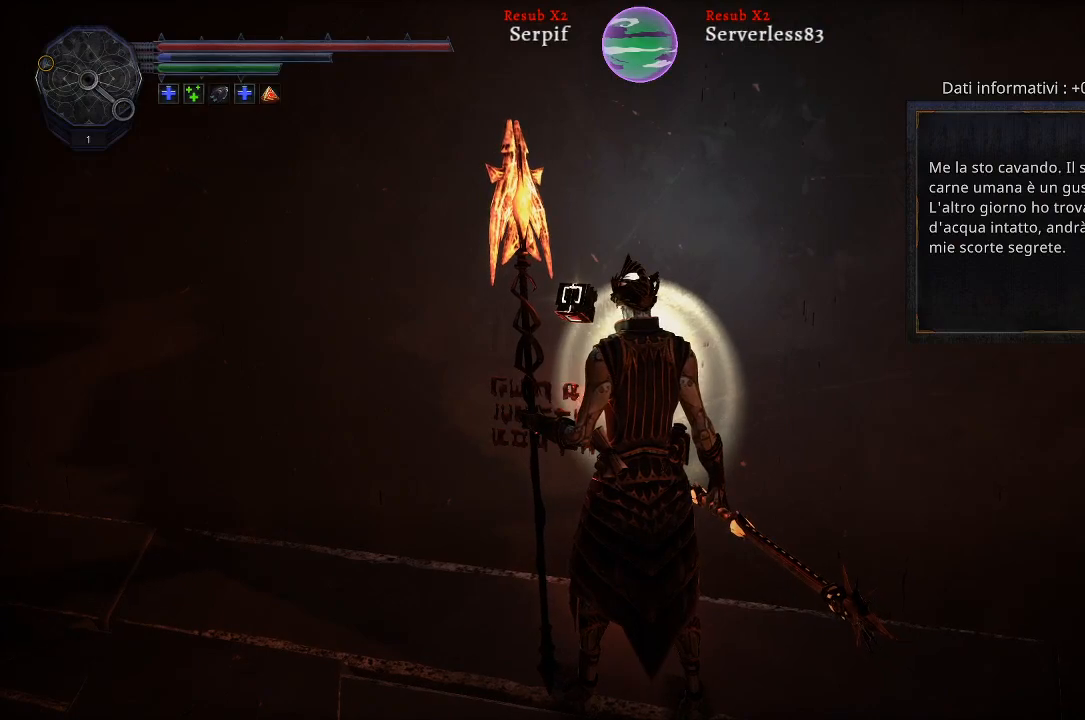
{"buttons": [], "left_stick": "center", "right_stick": "center", "events": []}
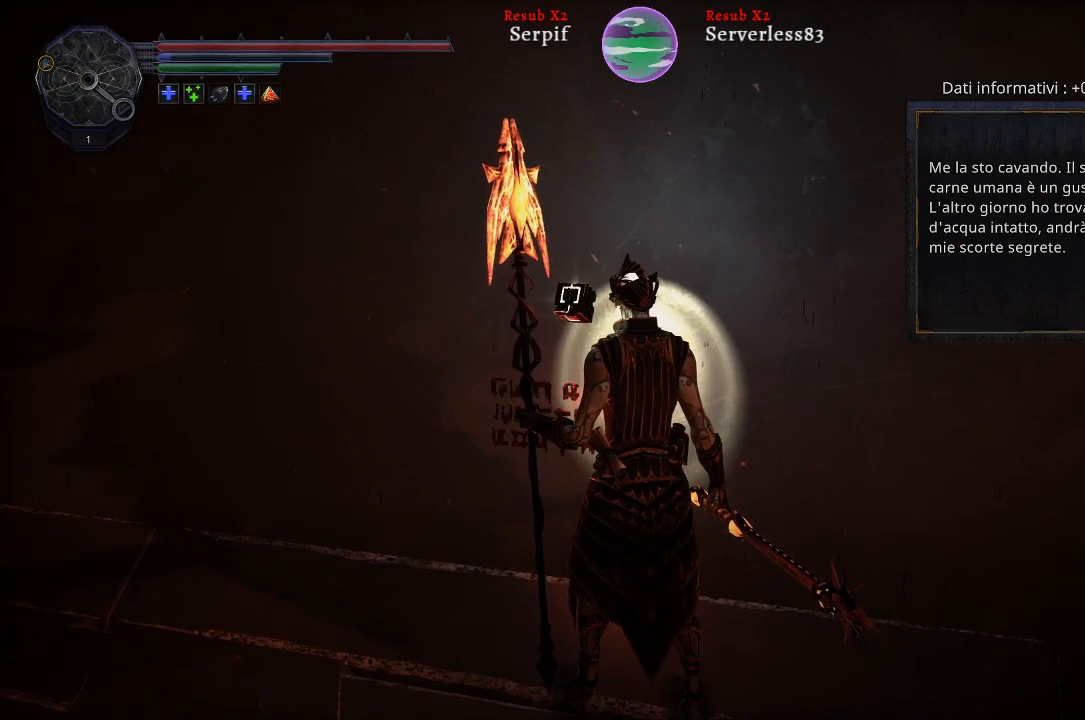
{"buttons": [], "left_stick": "center", "right_stick": "center", "events": [[100, "right_stick", "down-right"], [350, "right_stick", "center"]]}